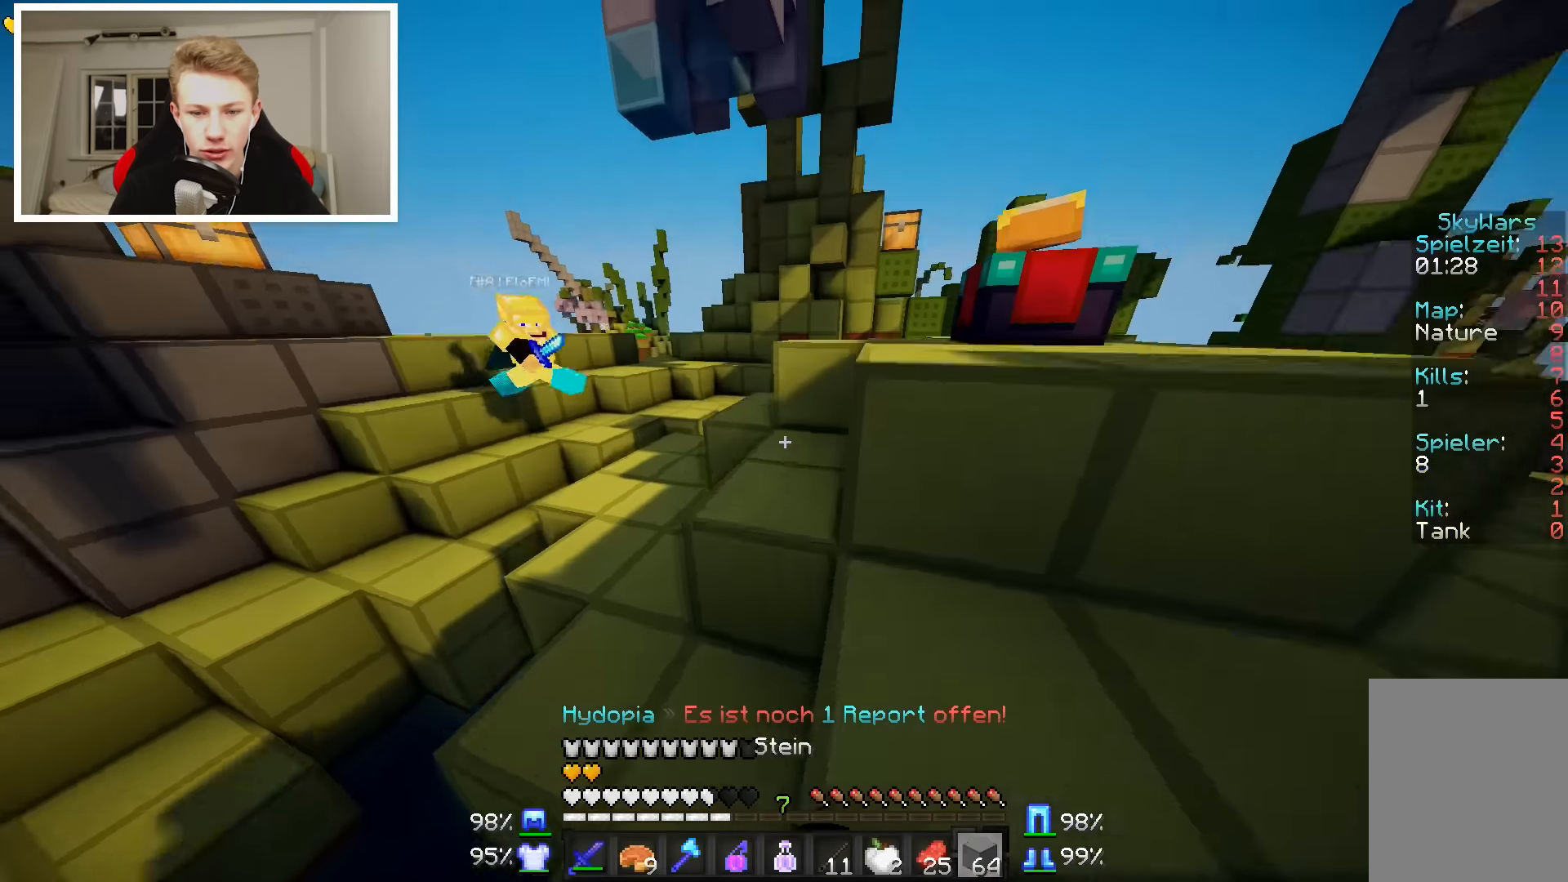
Gameplay with keyboard and mouse; each line is a JSON object with the keys and mouse buttons held at the frame after it. "events" lists presses ("down") and releases ("up") of "a", "d", "s", "w", "mouse_left" and "mouse_right" between this image and that frame as [ms after this image, input, new state], when the widget could be followed in between. "mouse_left", "mouse_right" = the "left", "right" buttons of the "mouse" list. No other keys are recorded. Fast repeated clicks can show as one long hold. Mouse movement is not recorded.
{"keys": ["w"], "mouse": [], "events": [[250, "w", "up"], [400, "w", "down"], [450, "d", "up"]]}
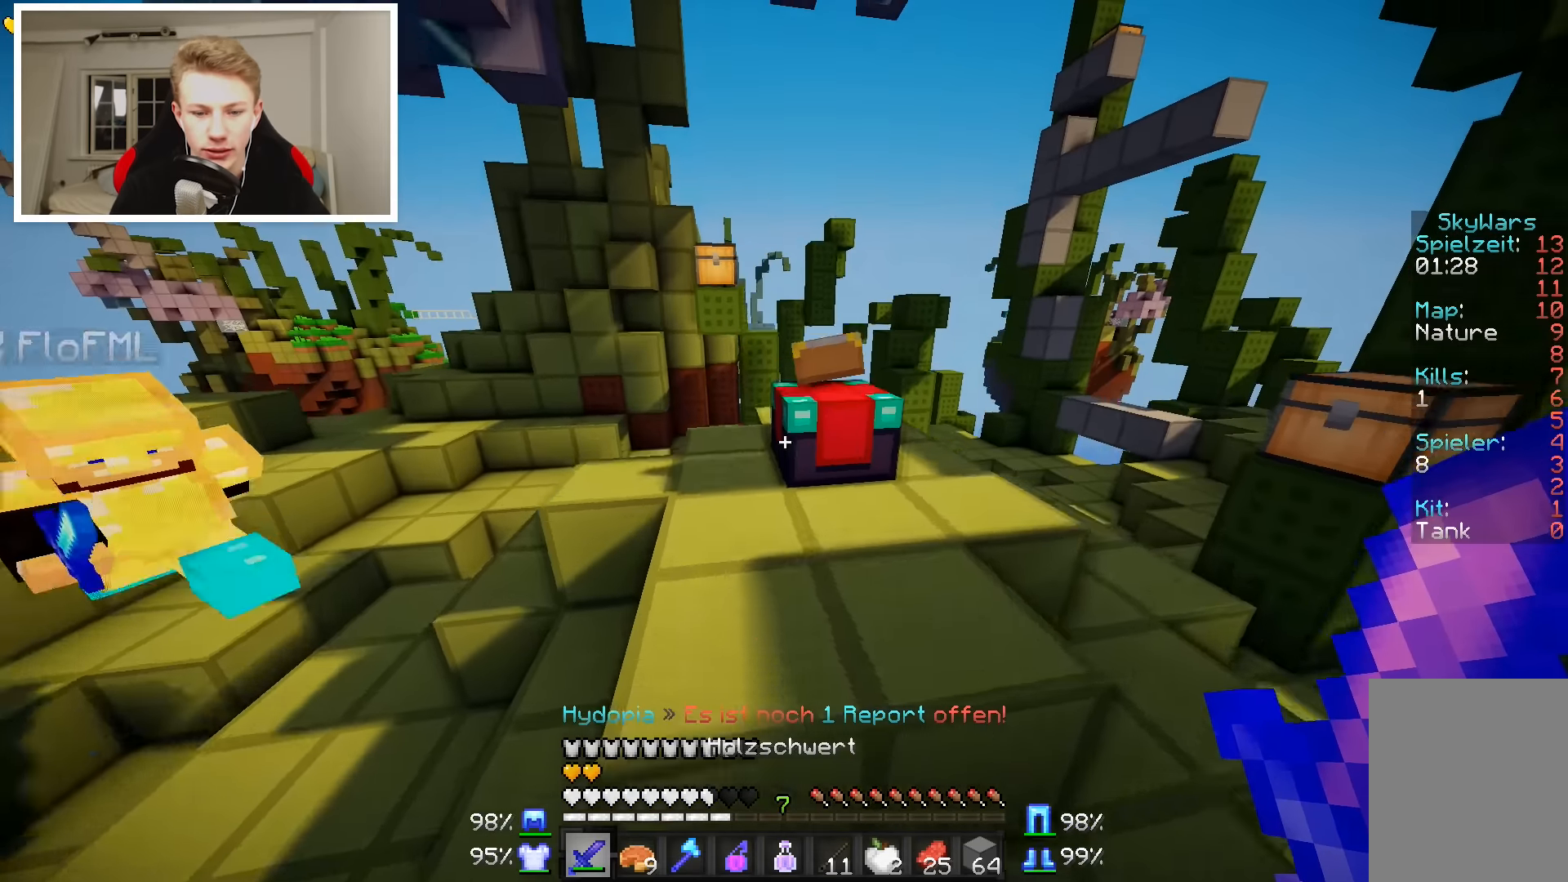
{"keys": [], "mouse": [], "events": [[250, "w", "up"]]}
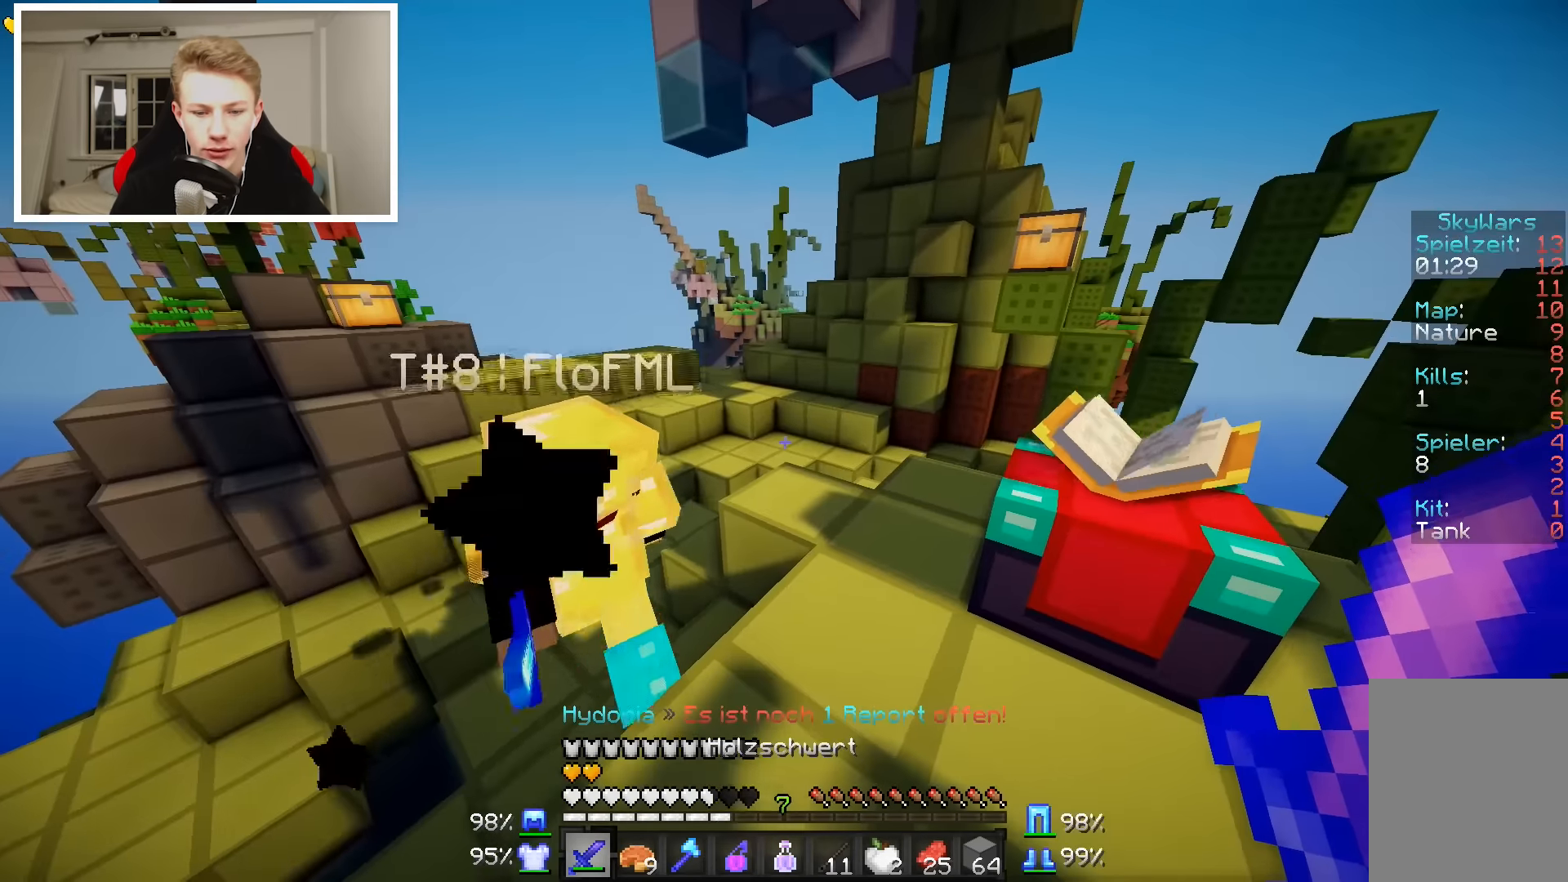
{"keys": [], "mouse": [], "events": [[350, "a", "down"], [500, "a", "up"]]}
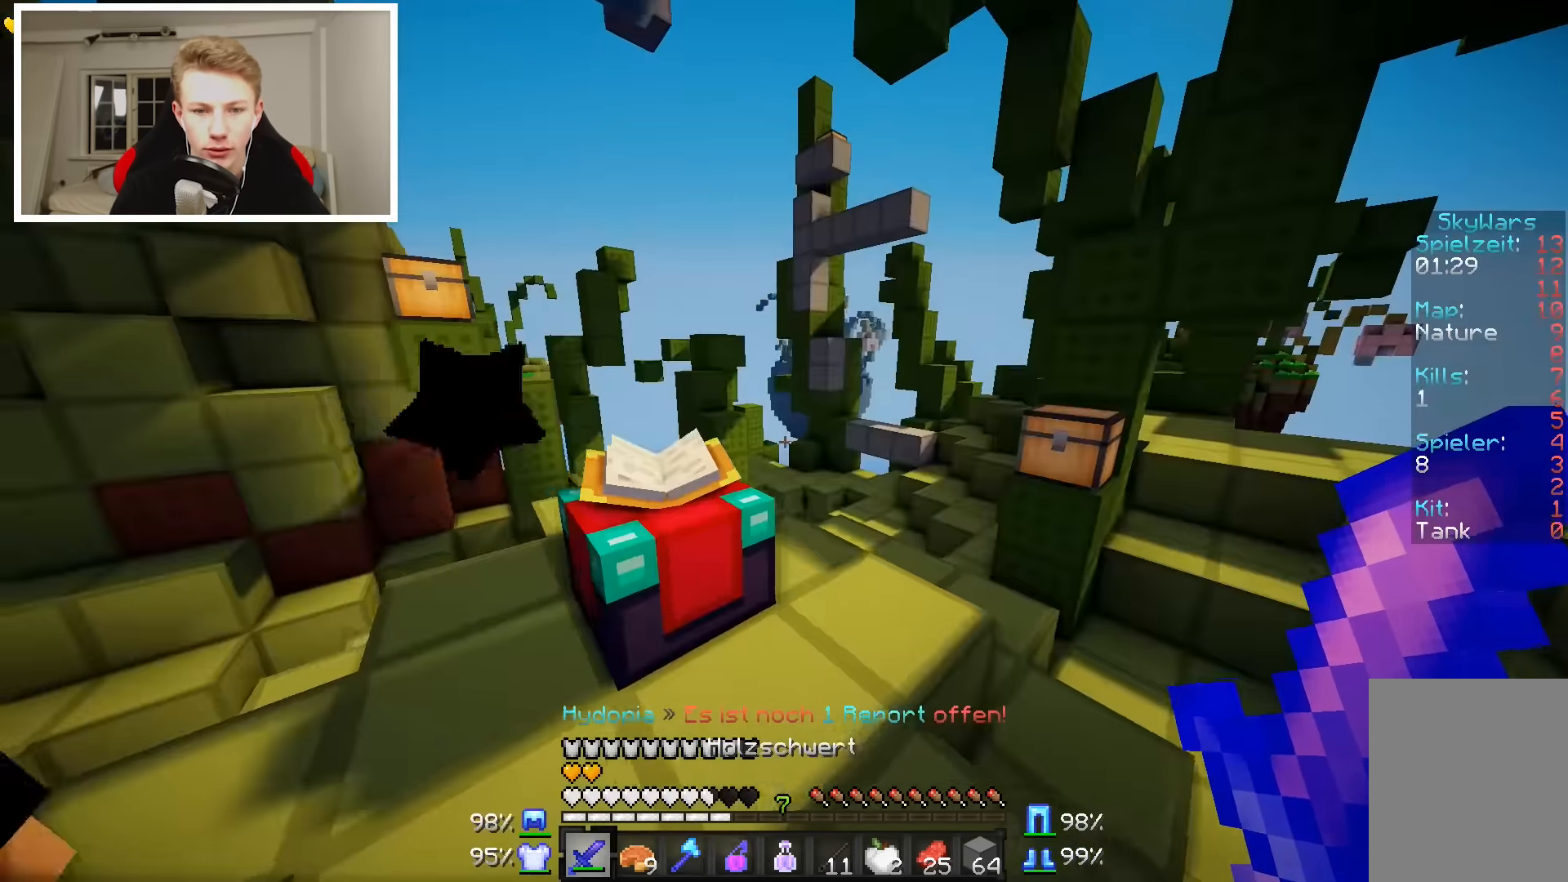
{"keys": [], "mouse": [], "events": []}
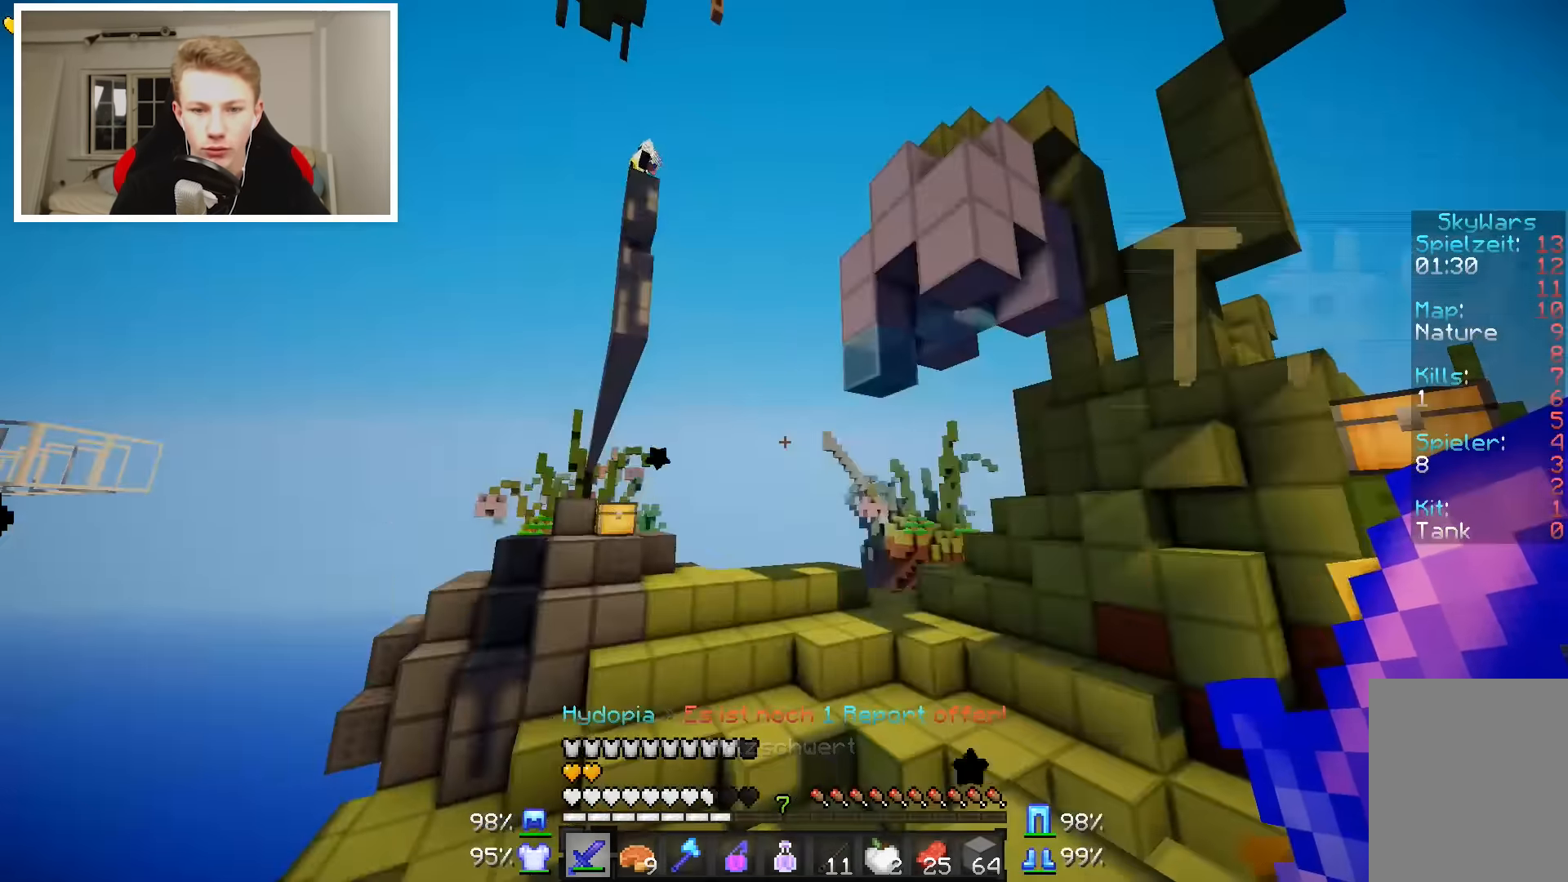
{"keys": ["d"], "mouse": [], "events": [[450, "d", "down"]]}